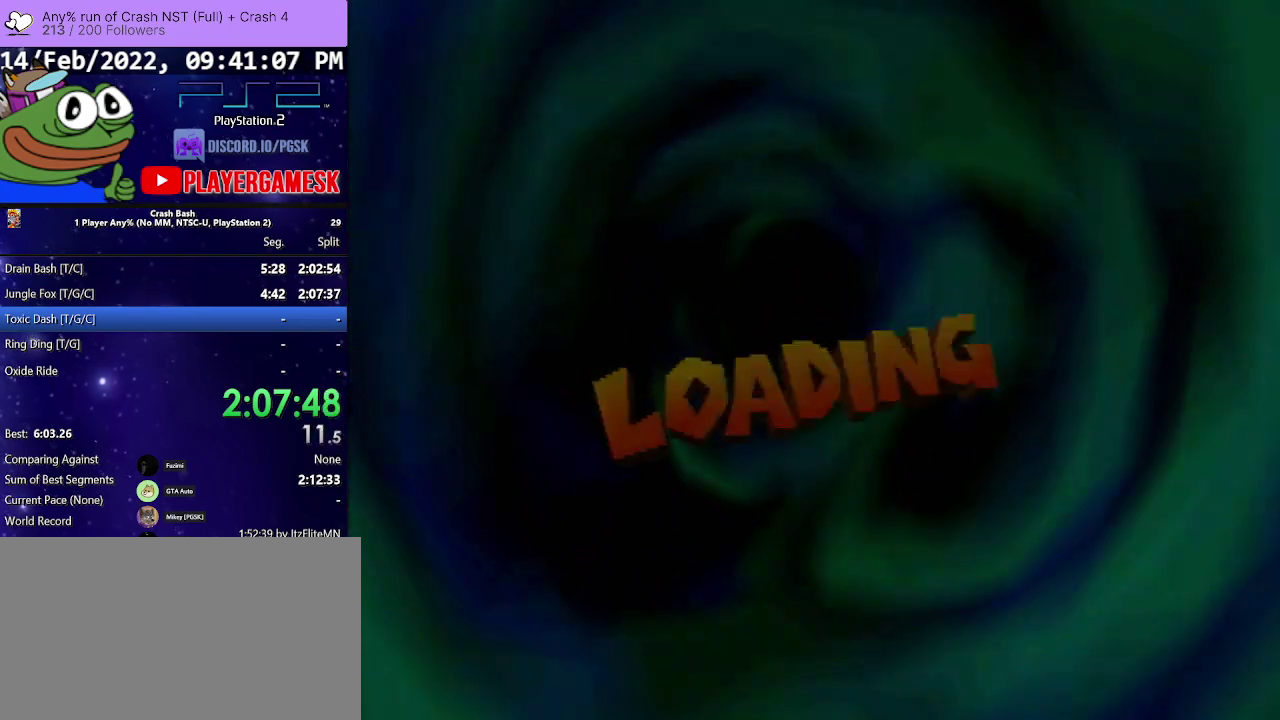
Gameplay with a controller (PlayStation layout); each line is a JSON object with the inputs held at the frame after it. "events" lists button and stick changes between this image and that frame as [ms after this image, input, new state], when the widget could be followed in between. Not read: L3 R3 left_stick right_stick.
{"buttons": ["DPAD_DOWN"], "events": [[200, "DPAD_DOWN", "down"]]}
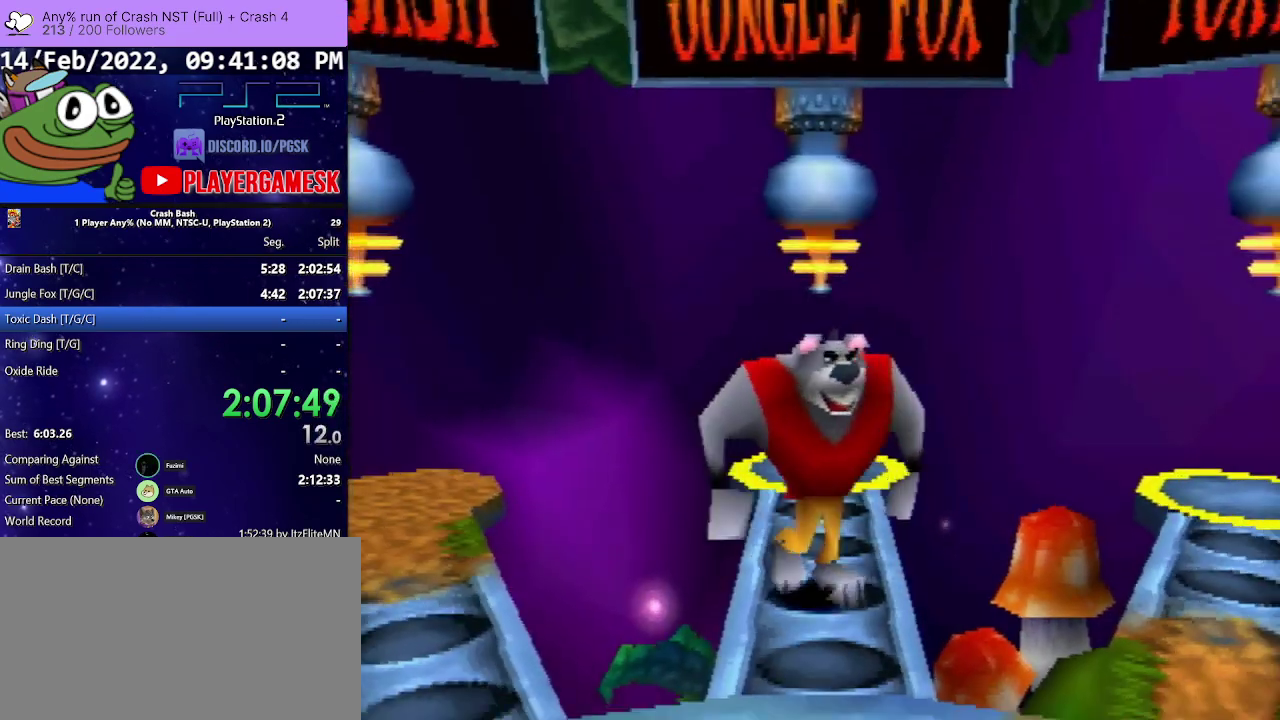
{"buttons": ["DPAD_RIGHT"], "events": [[300, "DPAD_RIGHT", "down"], [500, "DPAD_DOWN", "up"]]}
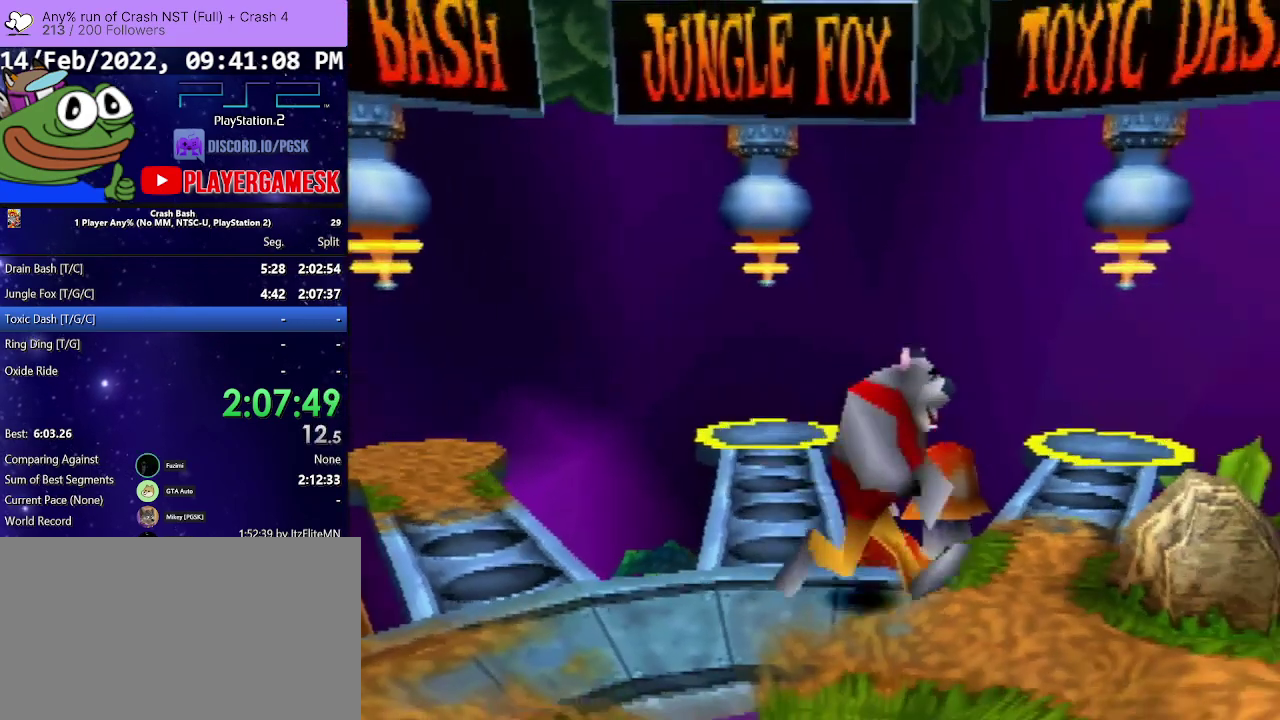
{"buttons": ["DPAD_UP"], "events": [[100, "DPAD_UP", "down"], [133, "DPAD_RIGHT", "up"]]}
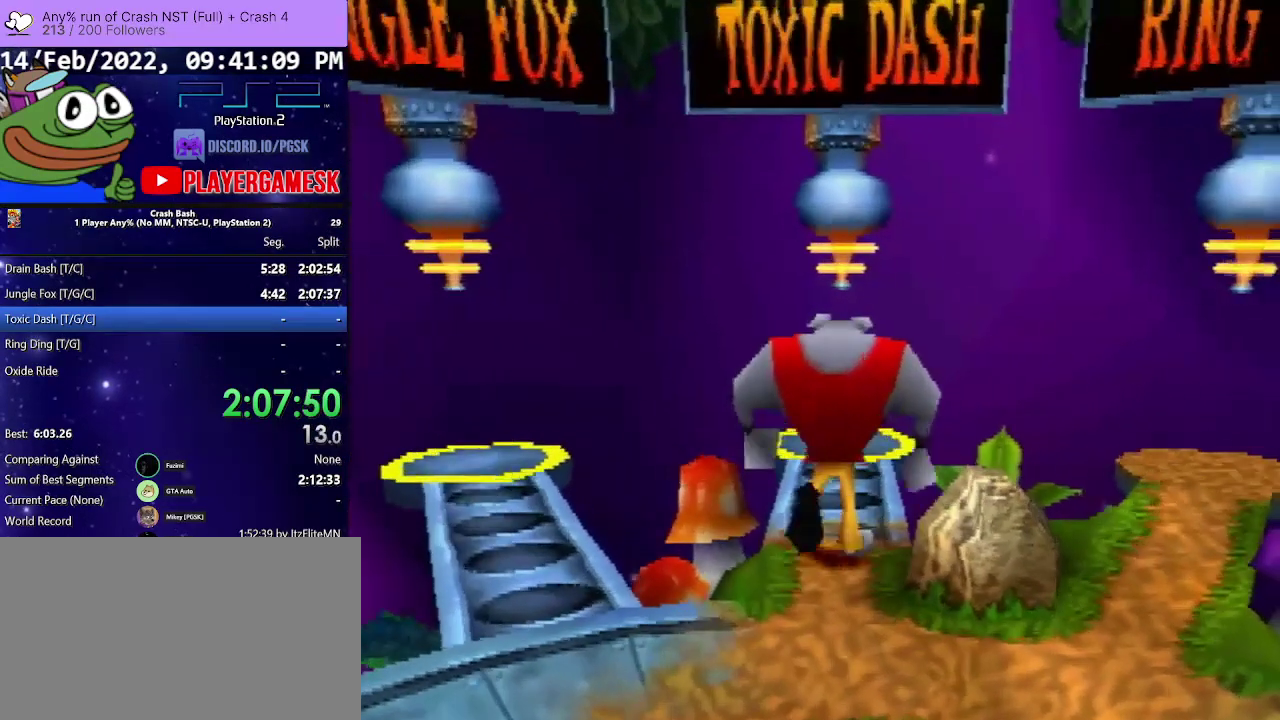
{"buttons": ["DPAD_UP"], "events": []}
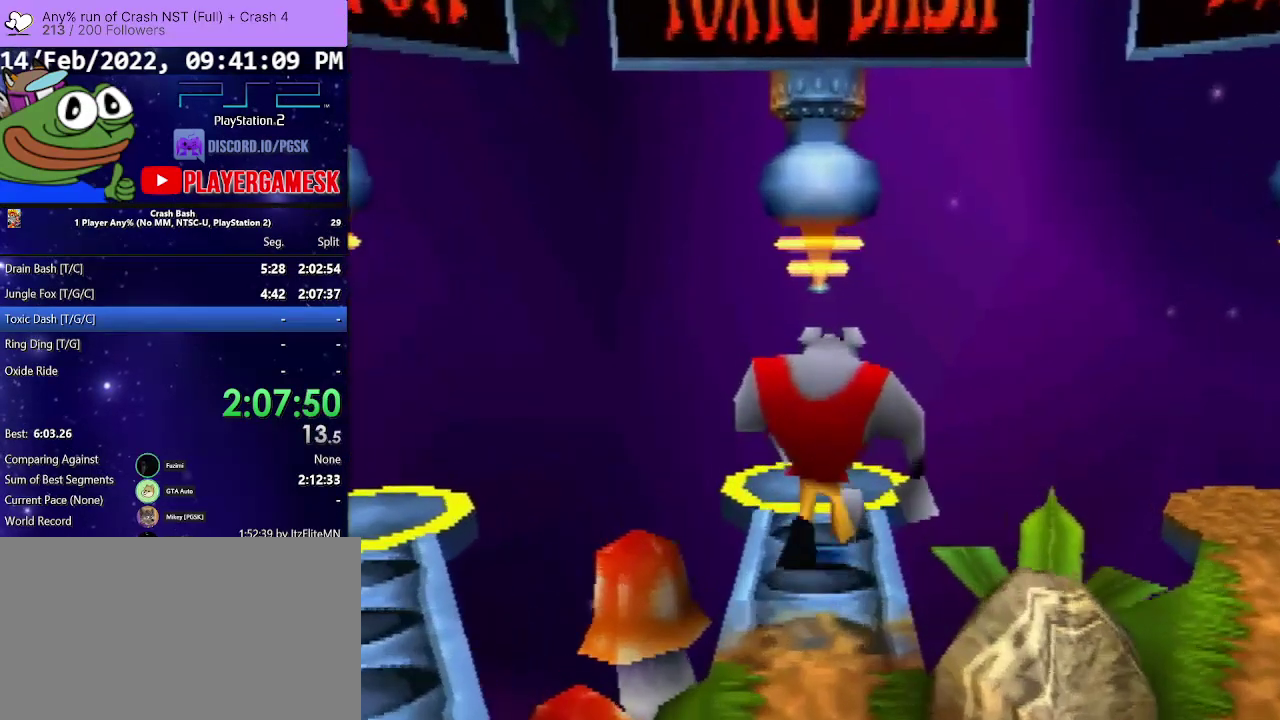
{"buttons": ["CROSS", "DPAD_UP"], "events": [[500, "CROSS", "down"]]}
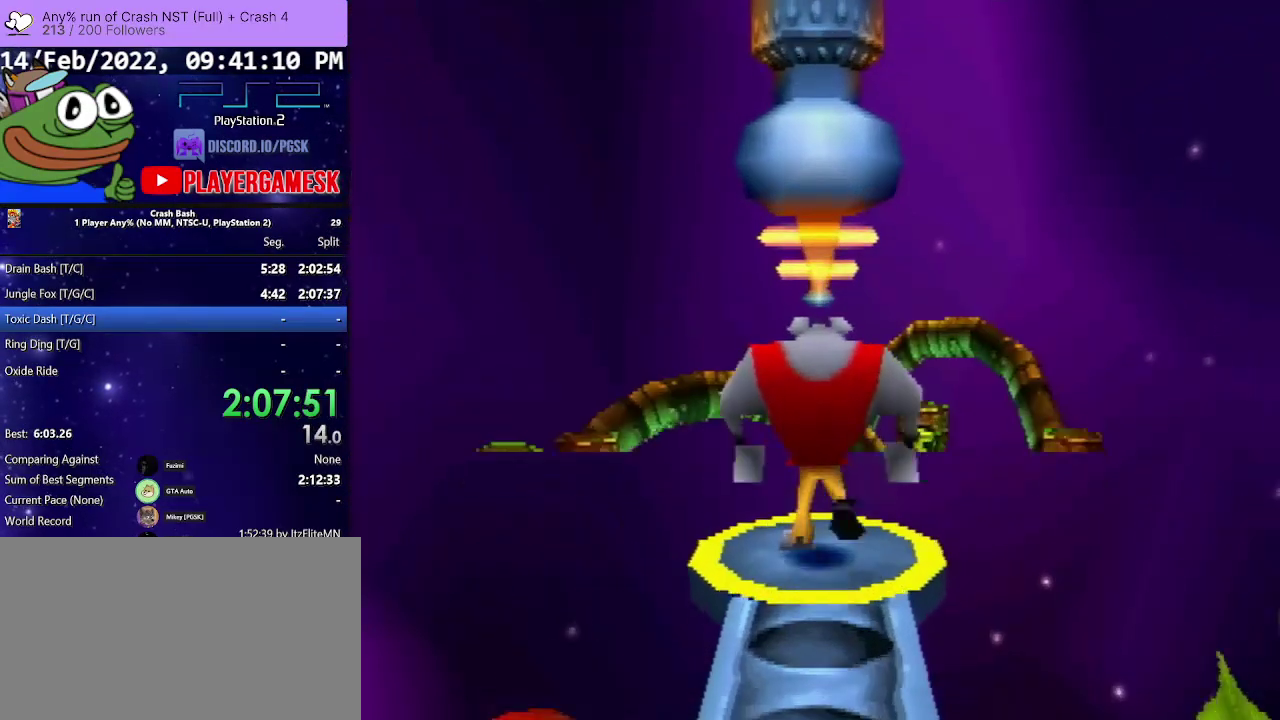
{"buttons": [], "events": [[67, "CROSS", "up"], [133, "DPAD_UP", "up"]]}